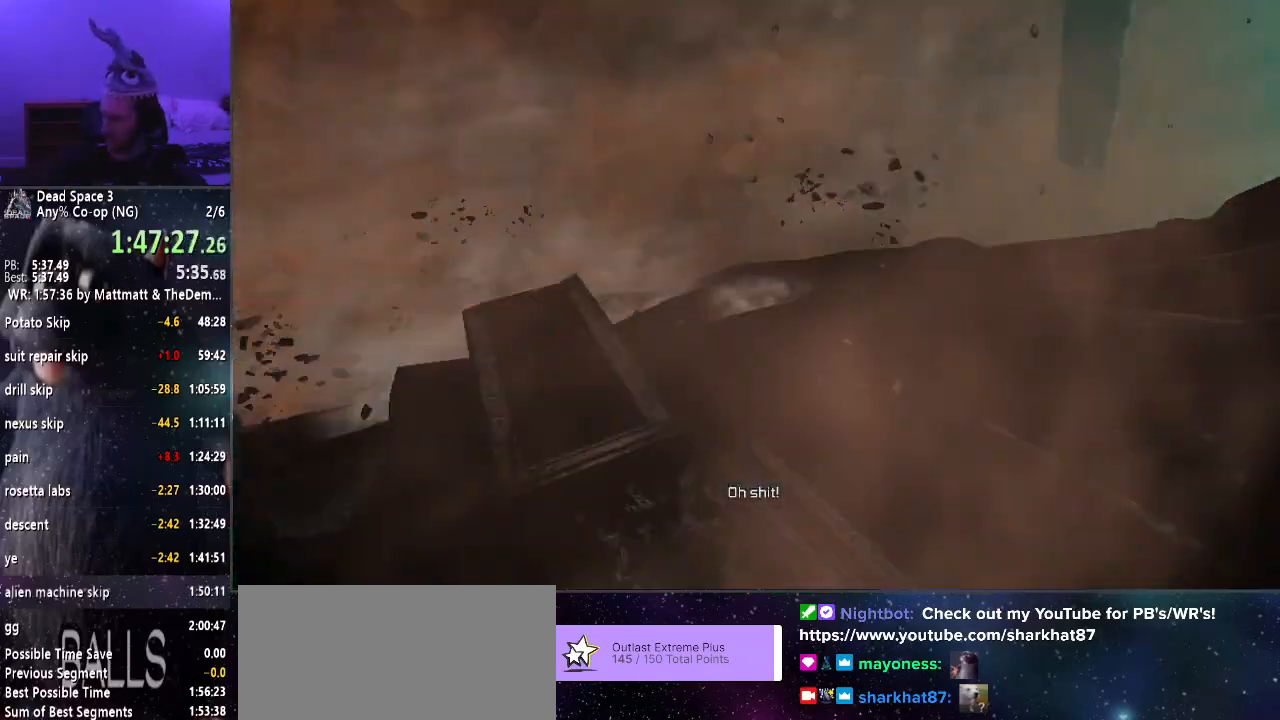
Gameplay with keyboard and mouse; each line is a JSON object with the keys and mouse buttons held at the frame after it. "events" lists presses ("down") and releases ("up") of "a", "alt", "c", "ctrl", "d", "e", "f", "q", "r", "s", "shift", "space", "tab", "v", "w", "x", "z", "mouse_left", "mouse_middle", "mouse_right", "mouse_wheel_up" and "mouse_wheel_down" between this image and that frame as [ms after this image, input, new state], when the widget could be followed in between. "mouse_left", "mouse_middle", "mouse_right", "mouse_wheel_up", "mouse_wheel_down" = the "left", "middle", "right", "wheel_up", "wheel_down" buttons of the "mouse" list. No other keys are recorded. Mouse movement is not recorded.
{"keys": ["shift", "w"], "mouse": [], "events": [[233, "w", "down"], [283, "shift", "down"]]}
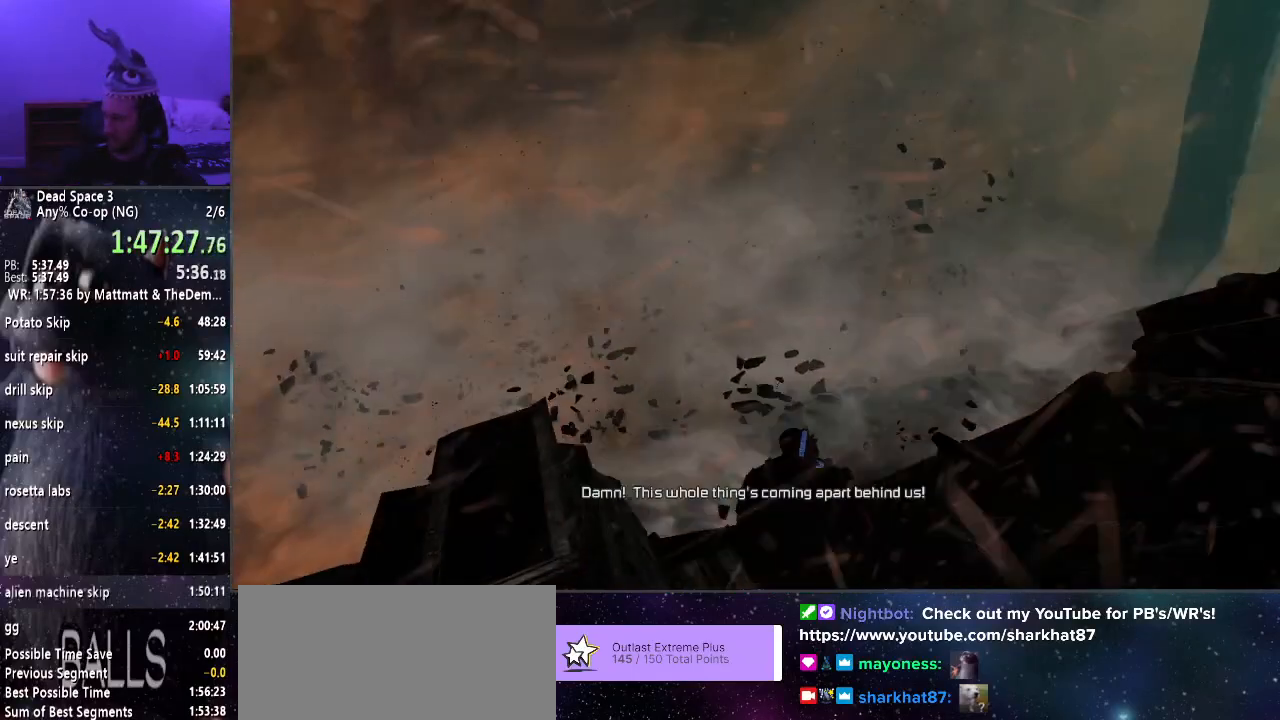
{"keys": ["shift", "w"], "mouse": [], "events": []}
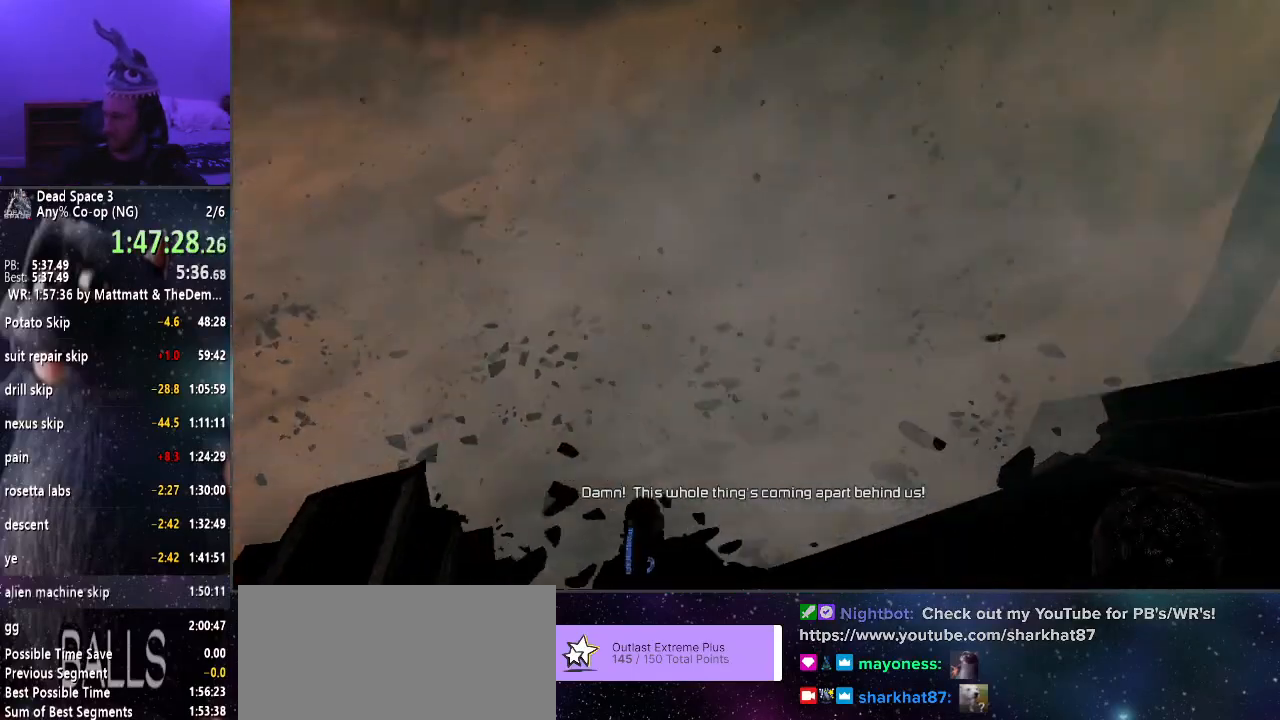
{"keys": ["shift", "w"], "mouse": [], "events": []}
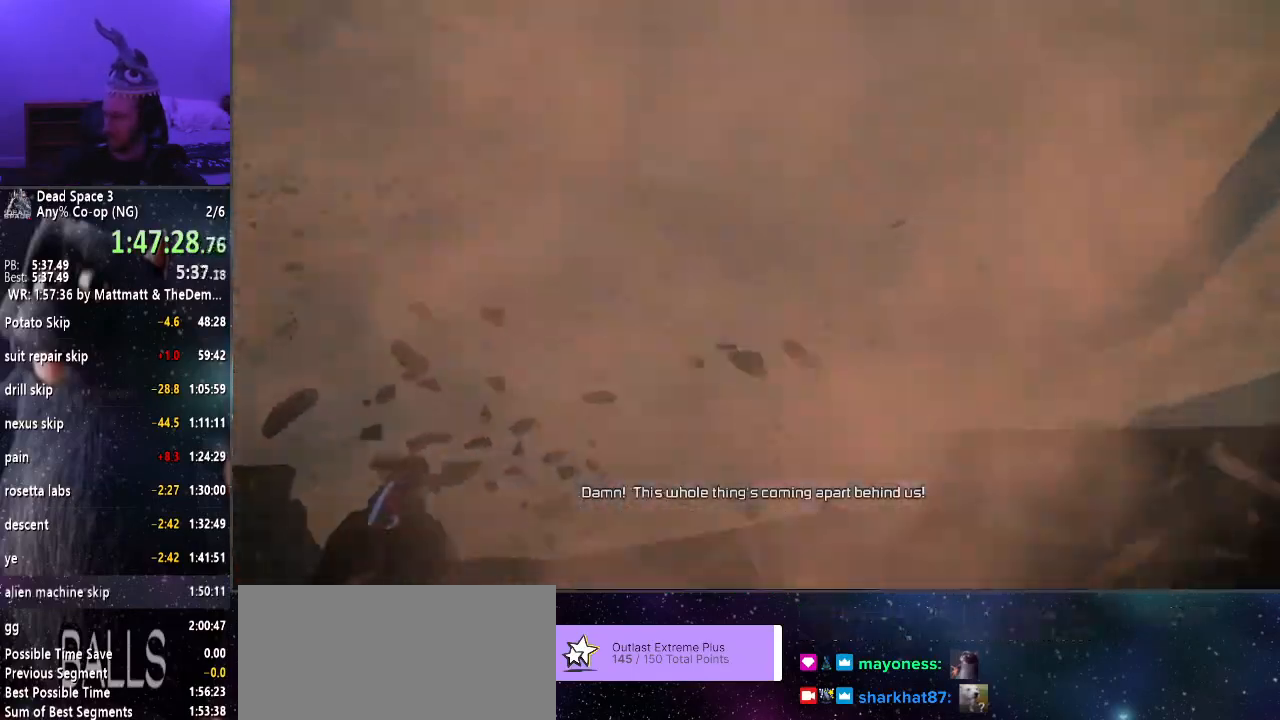
{"keys": ["shift", "w"], "mouse": [], "events": []}
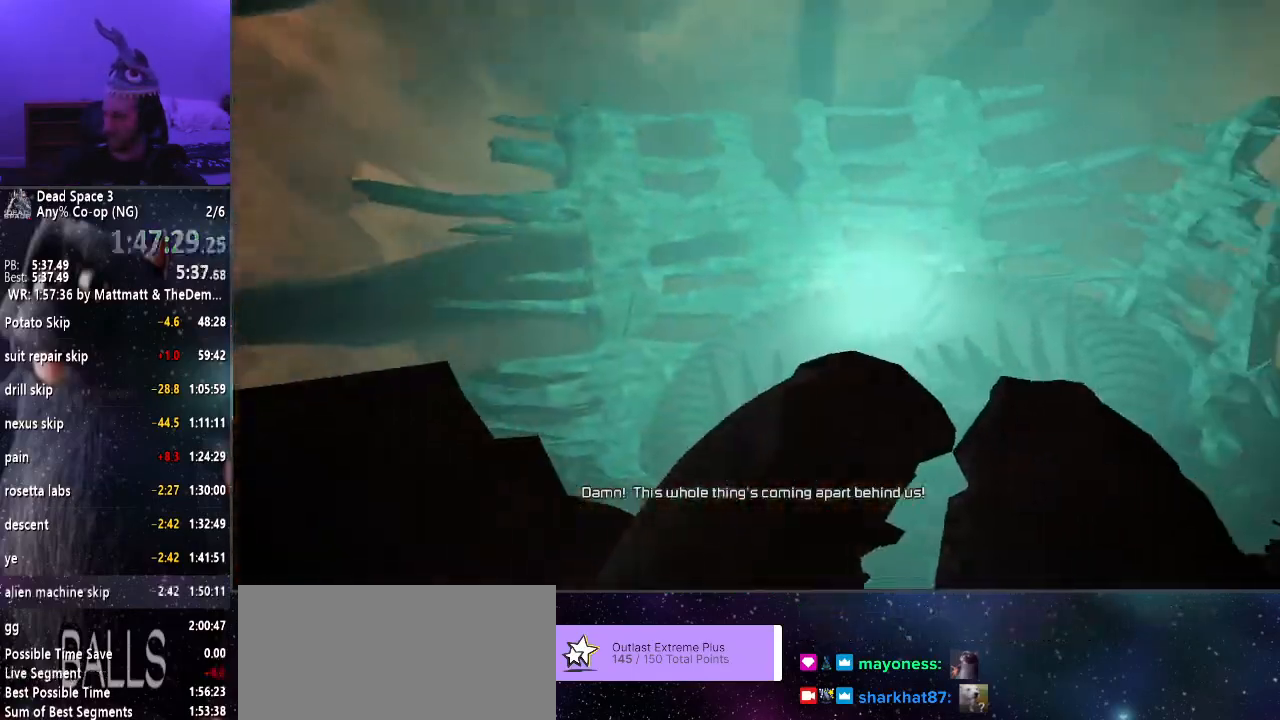
{"keys": ["shift", "w"], "mouse": [], "events": []}
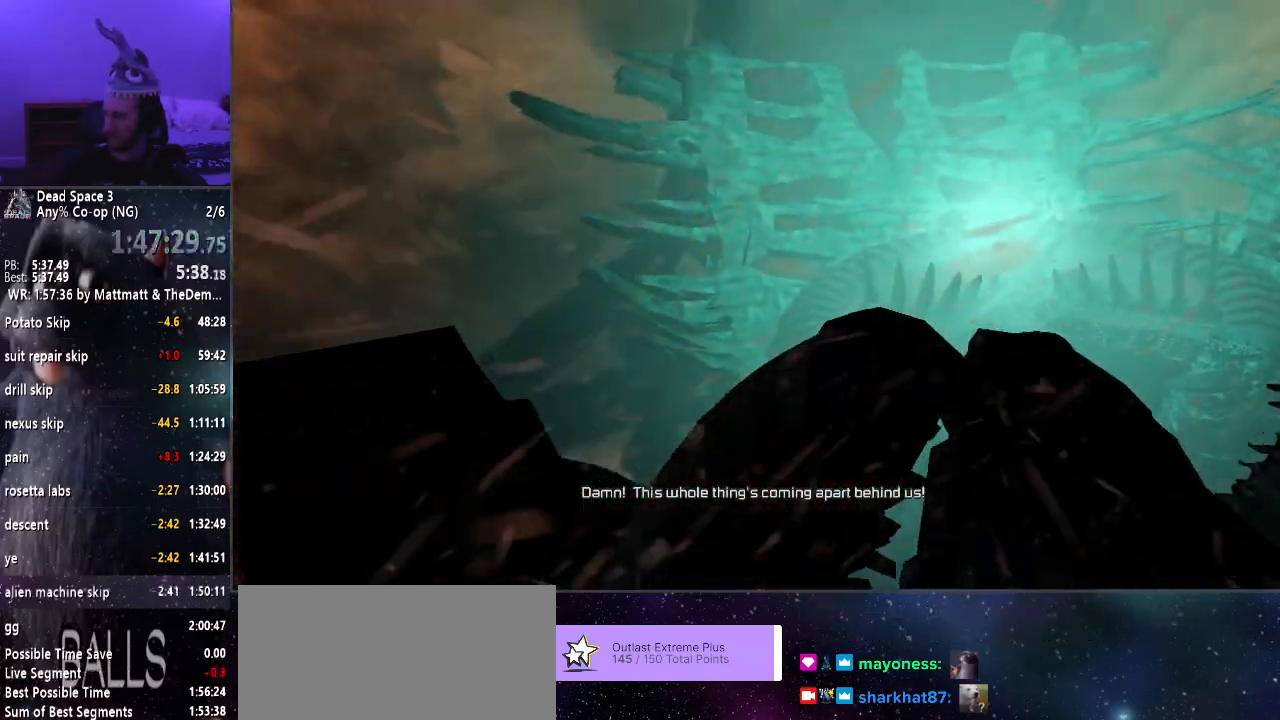
{"keys": ["shift", "w"], "mouse": [], "events": []}
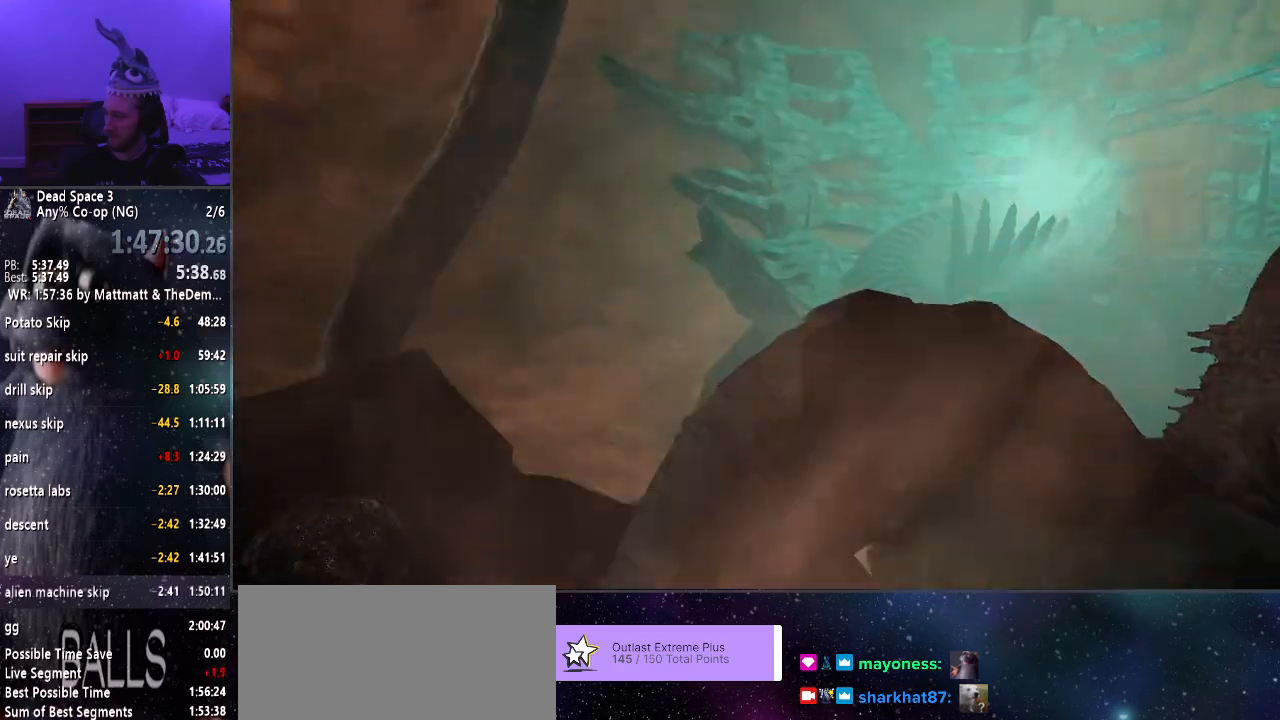
{"keys": ["shift", "w"], "mouse": [], "events": []}
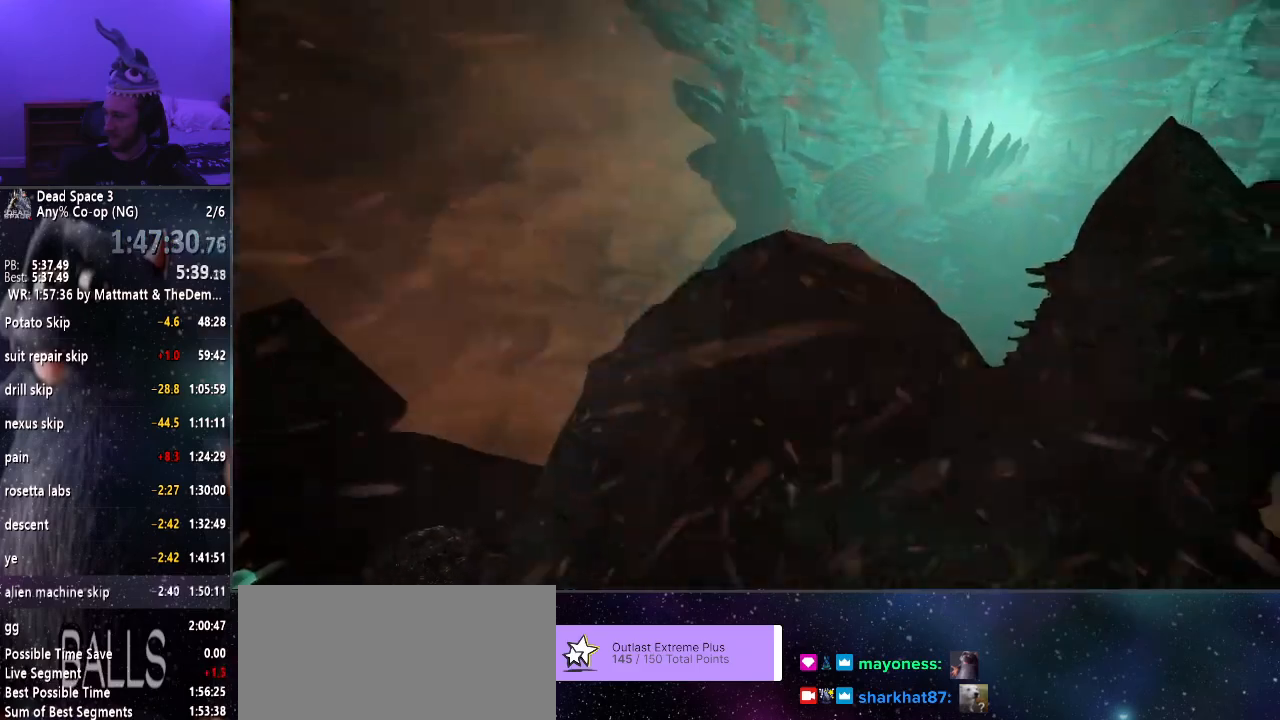
{"keys": ["shift", "w"], "mouse": [], "events": []}
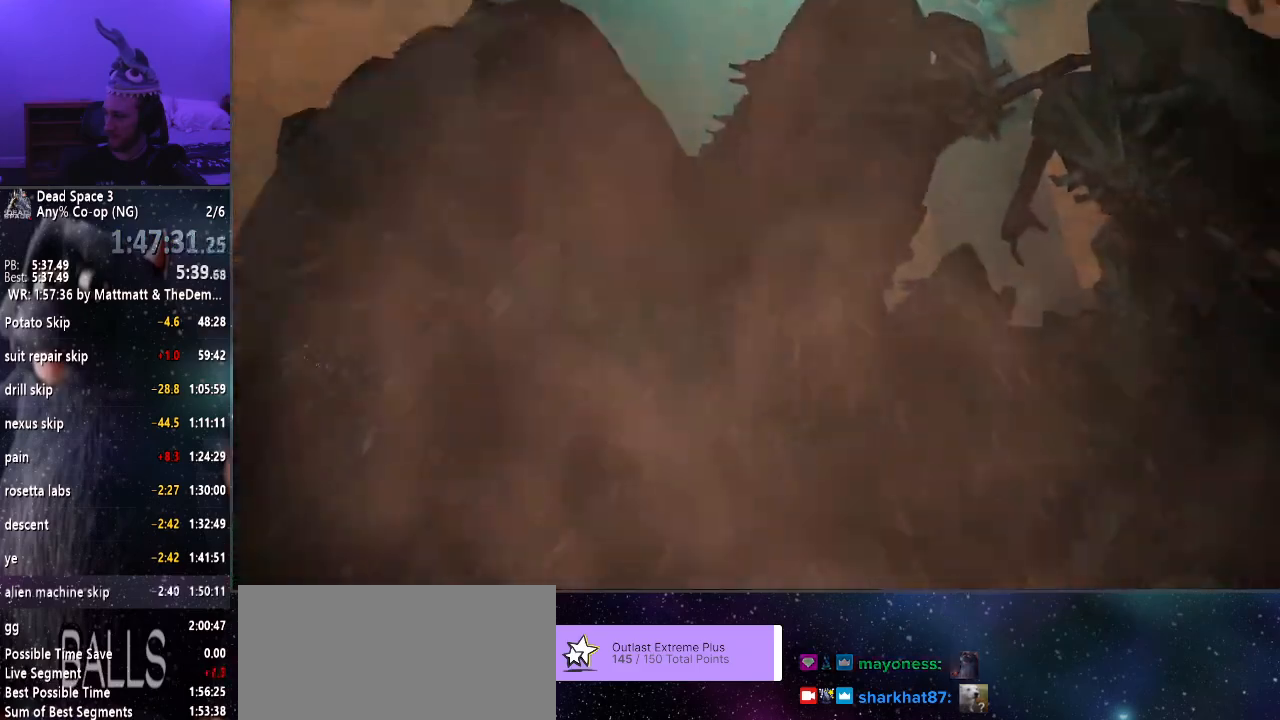
{"keys": ["shift", "w"], "mouse": [], "events": []}
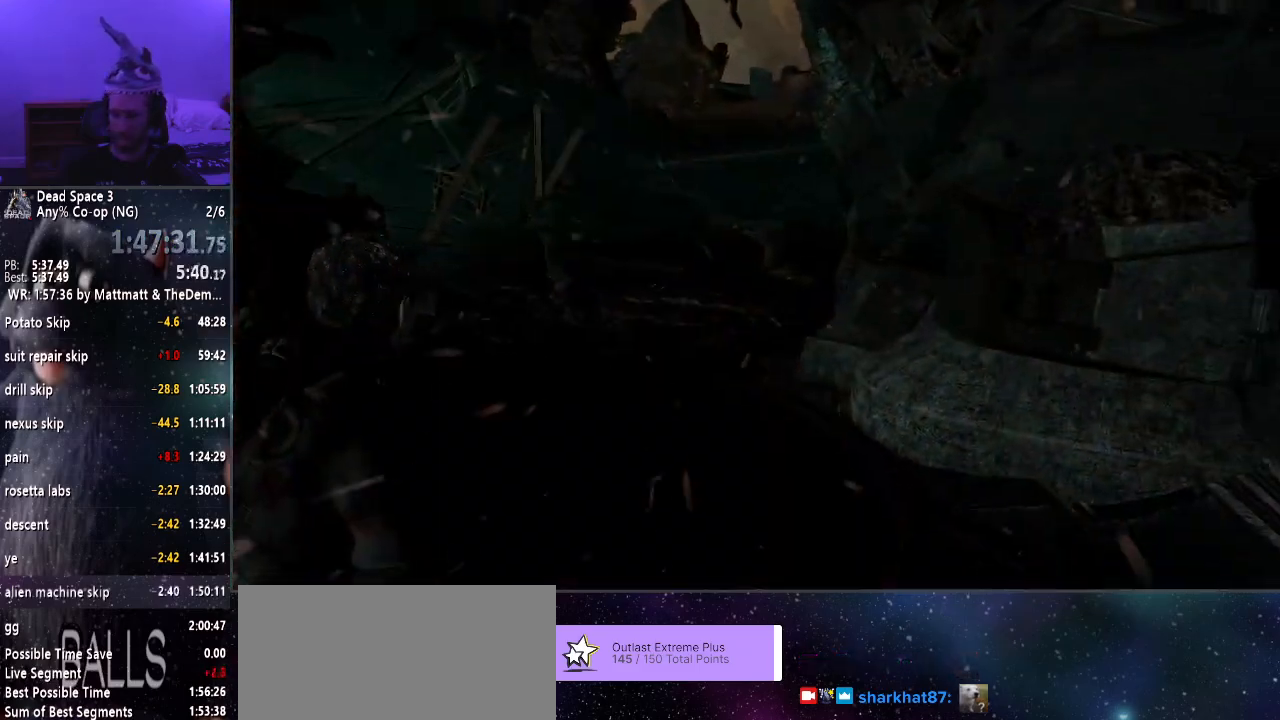
{"keys": ["shift", "w"], "mouse": [], "events": []}
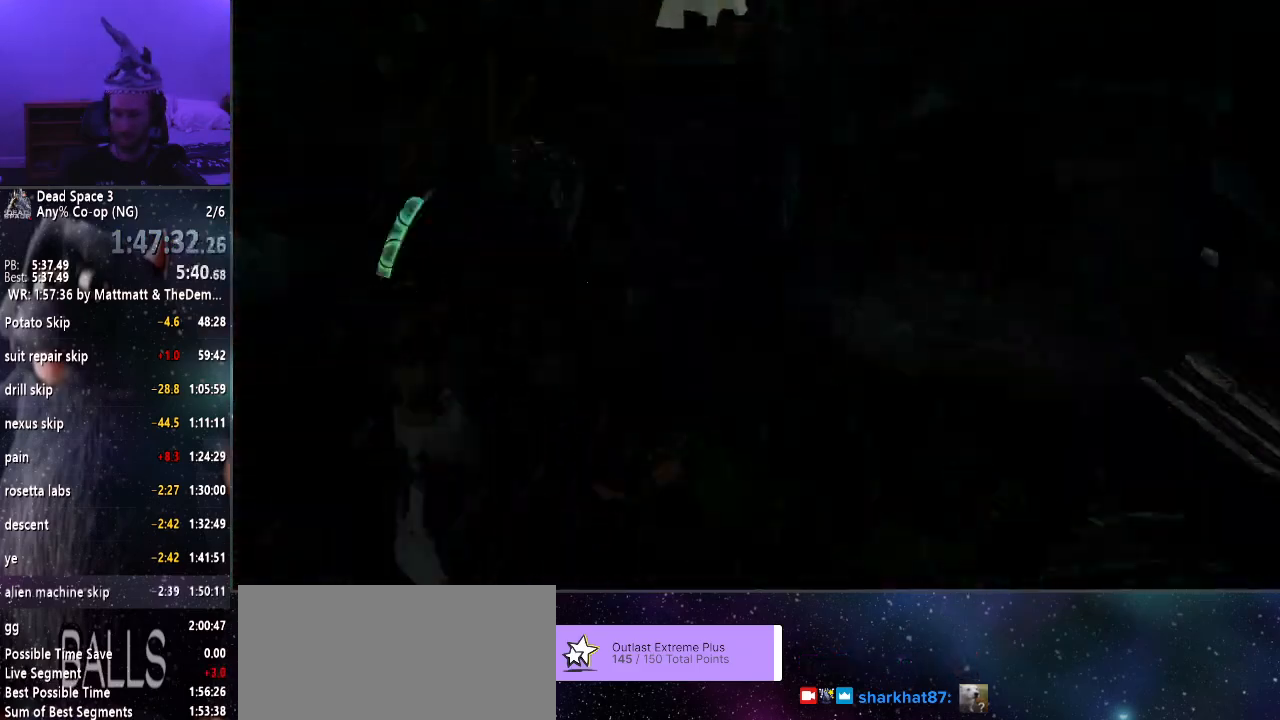
{"keys": ["shift", "w"], "mouse": [], "events": []}
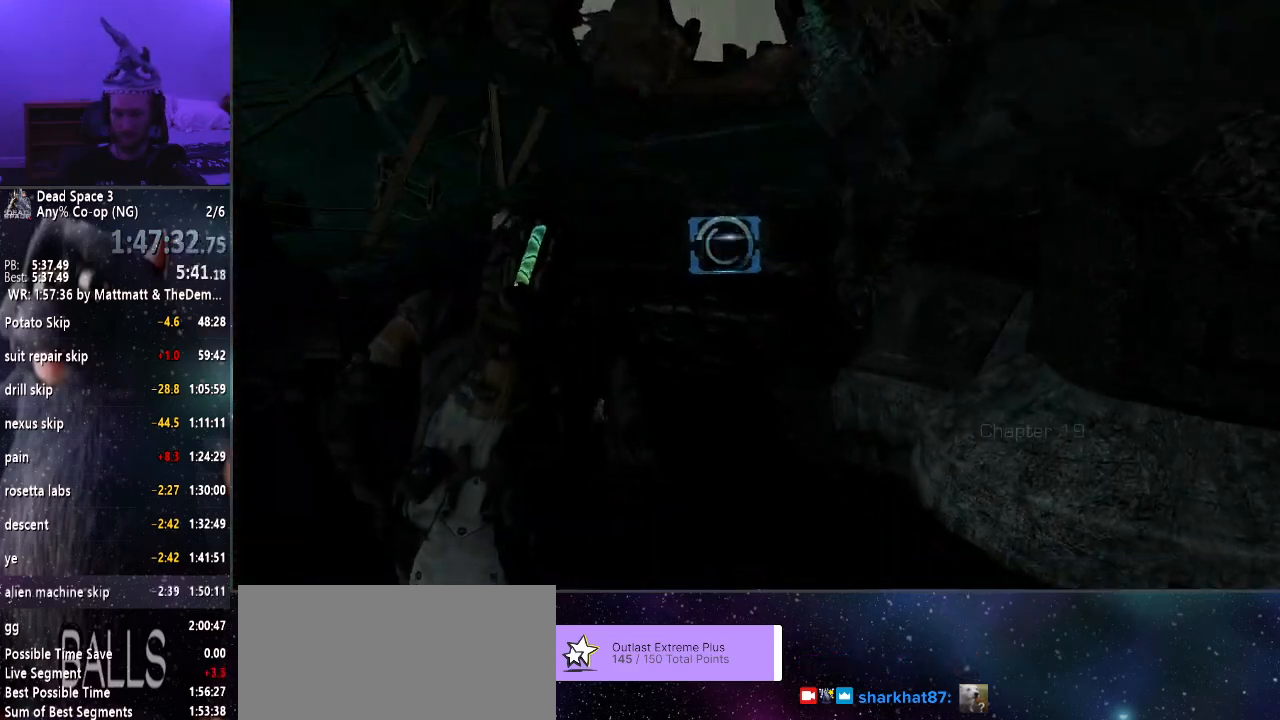
{"keys": ["shift", "w"], "mouse": [], "events": []}
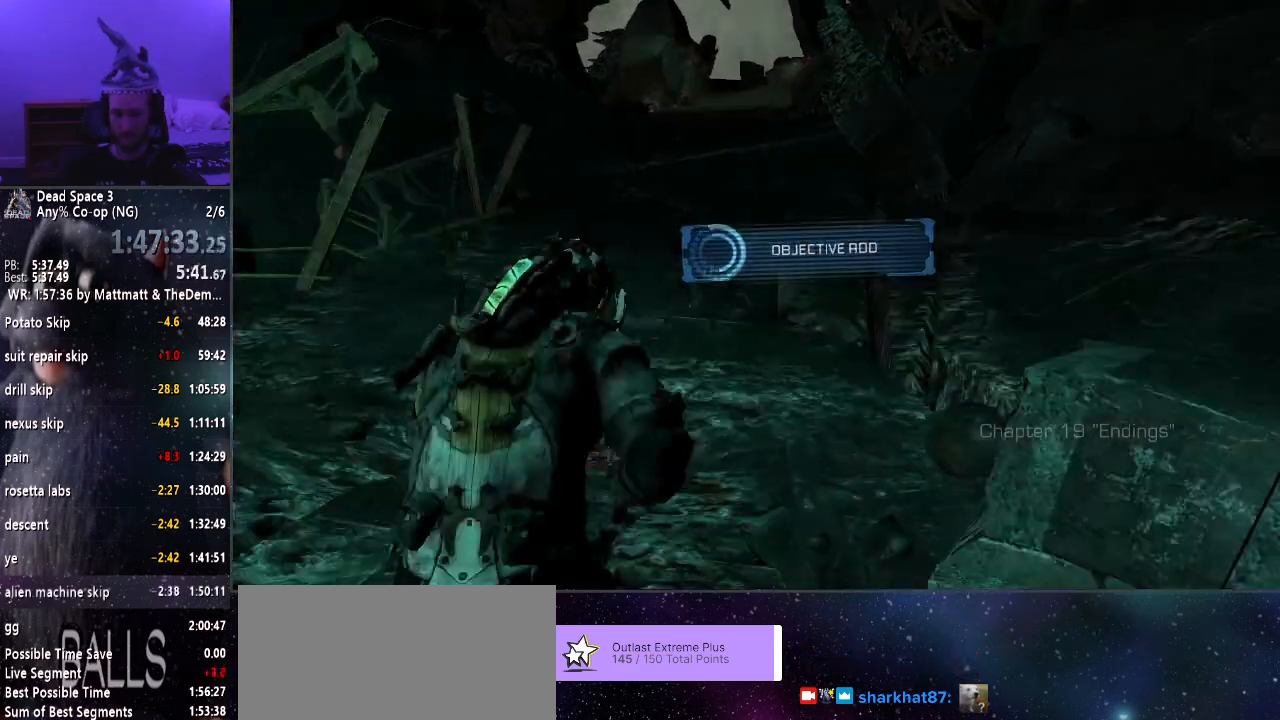
{"keys": ["shift", "w"], "mouse": [], "events": []}
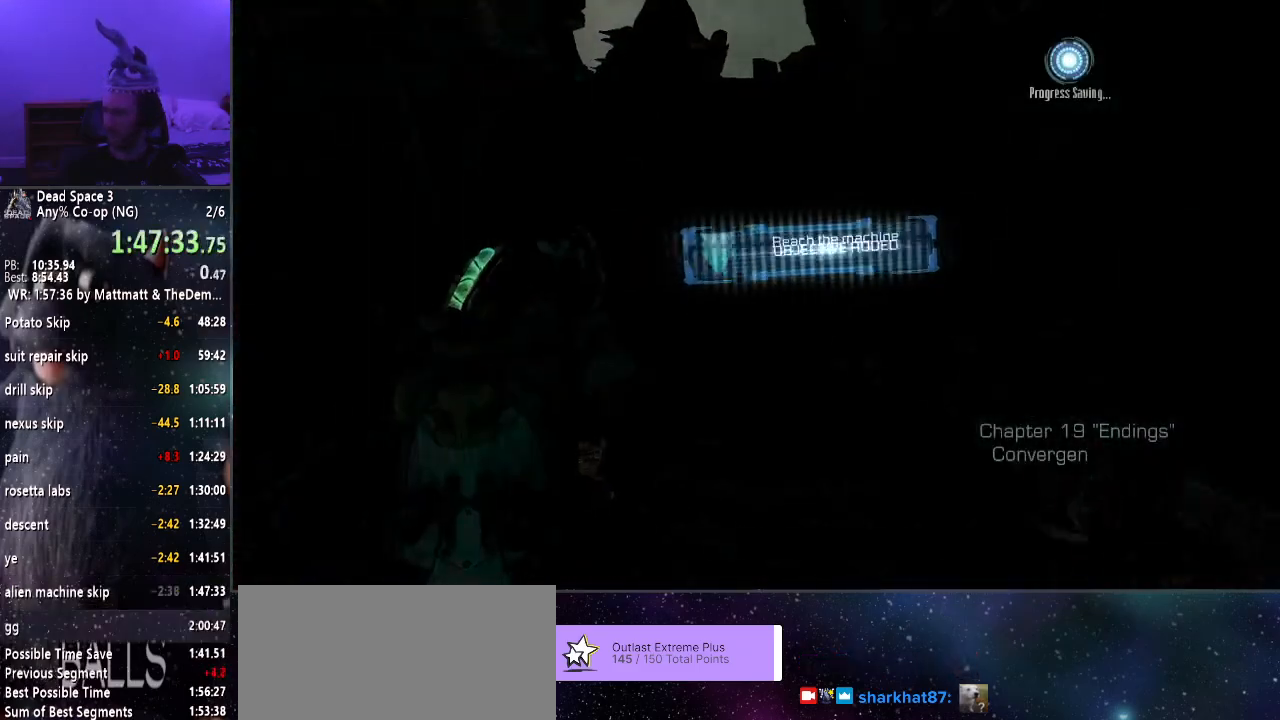
{"keys": ["shift", "w"], "mouse": [], "events": []}
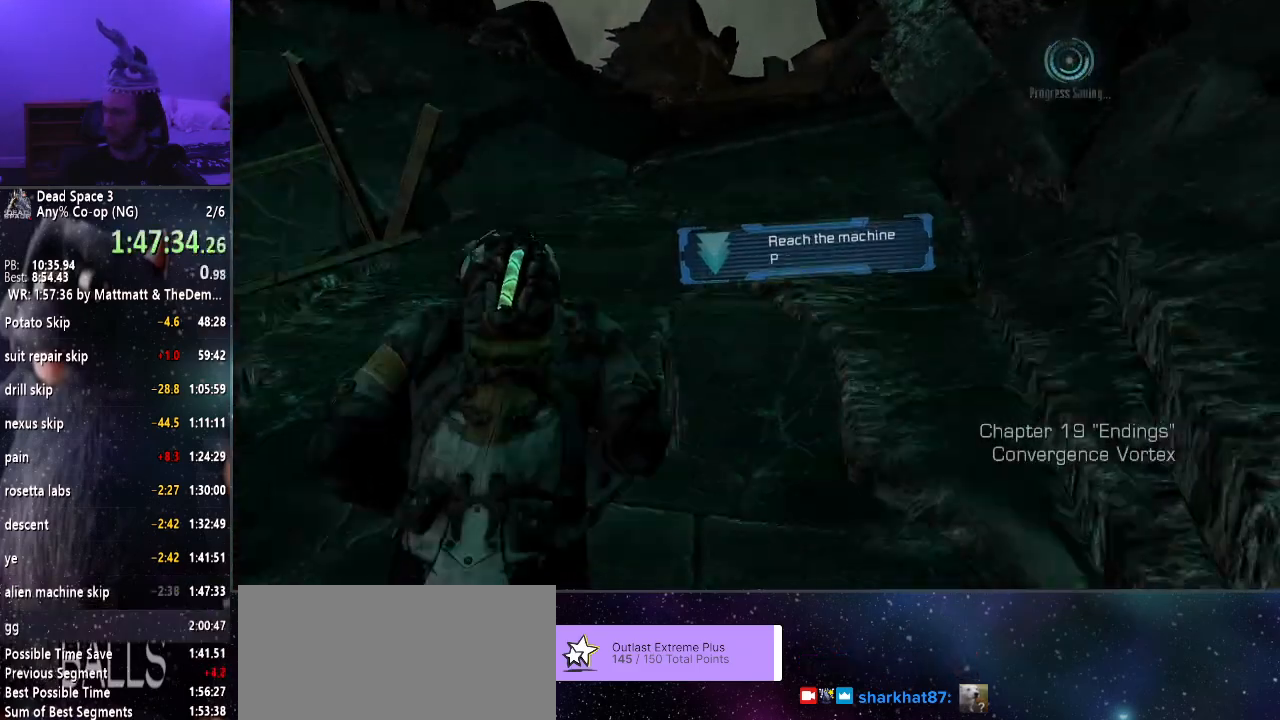
{"keys": ["shift", "w"], "mouse": [], "events": []}
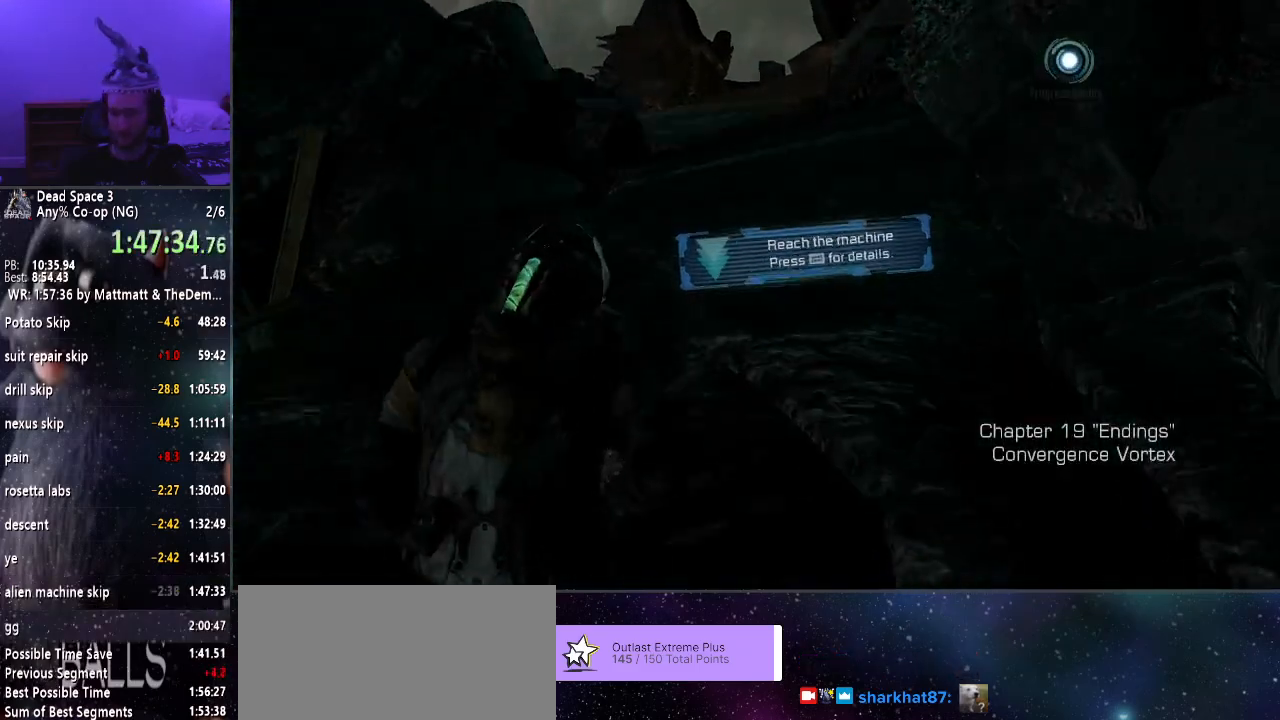
{"keys": ["shift", "w"], "mouse": [], "events": []}
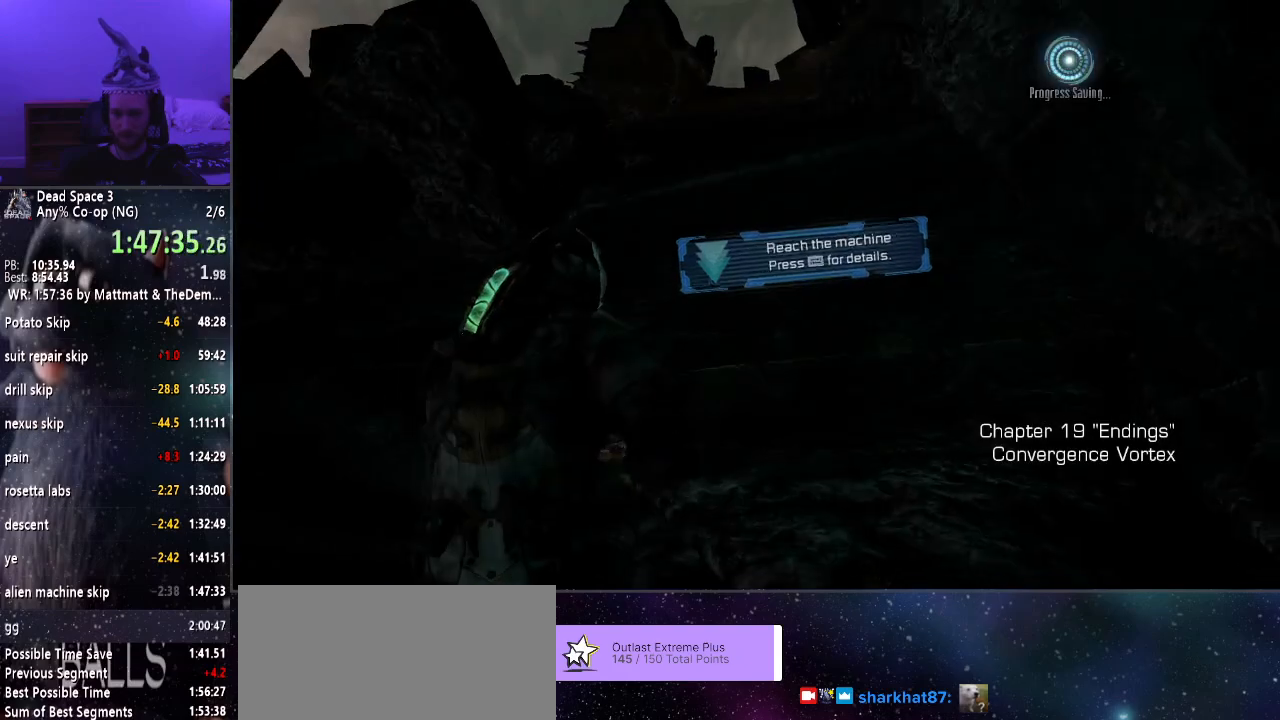
{"keys": ["shift", "w"], "mouse": [], "events": []}
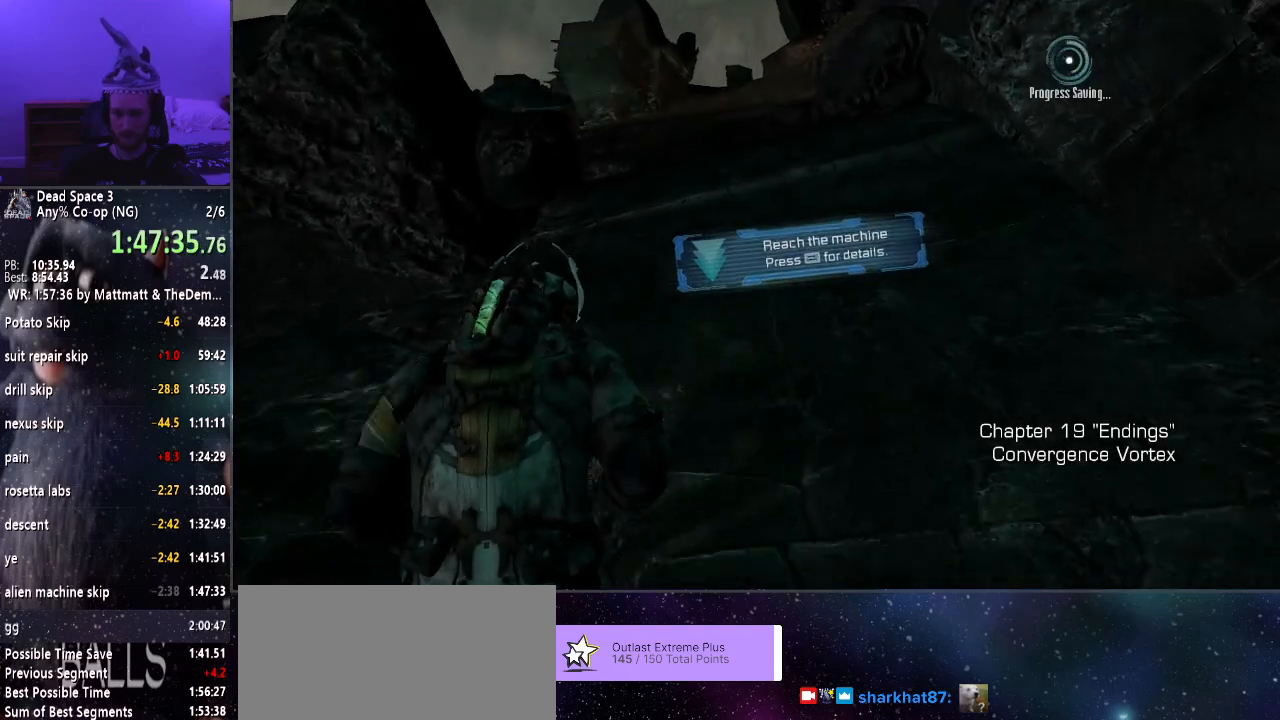
{"keys": ["shift", "w"], "mouse": [], "events": []}
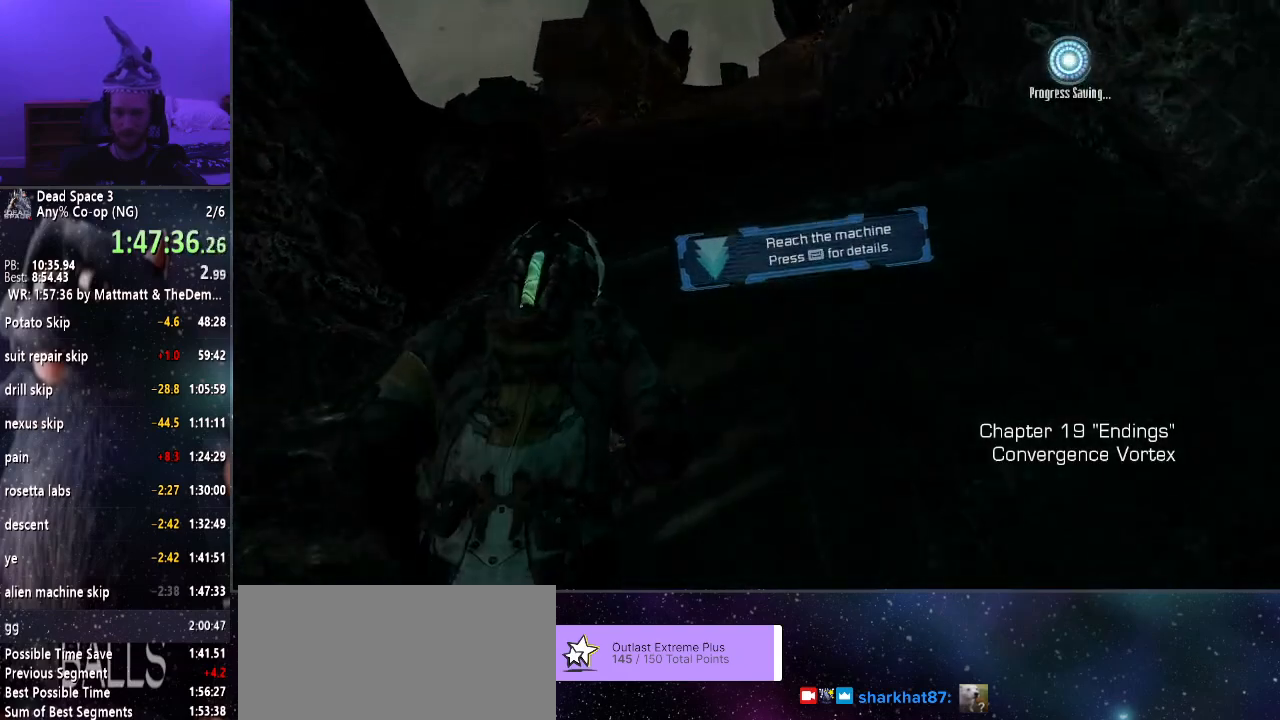
{"keys": ["shift", "w"], "mouse": [], "events": []}
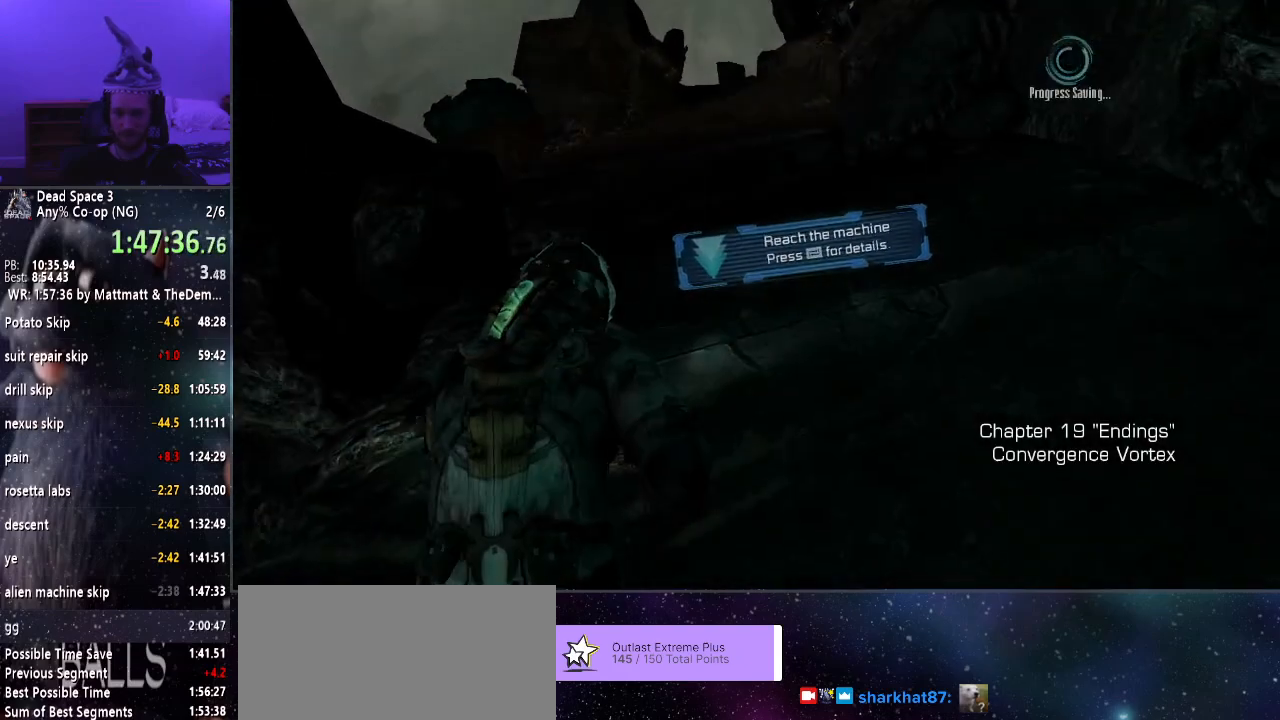
{"keys": ["shift", "w"], "mouse": [], "events": []}
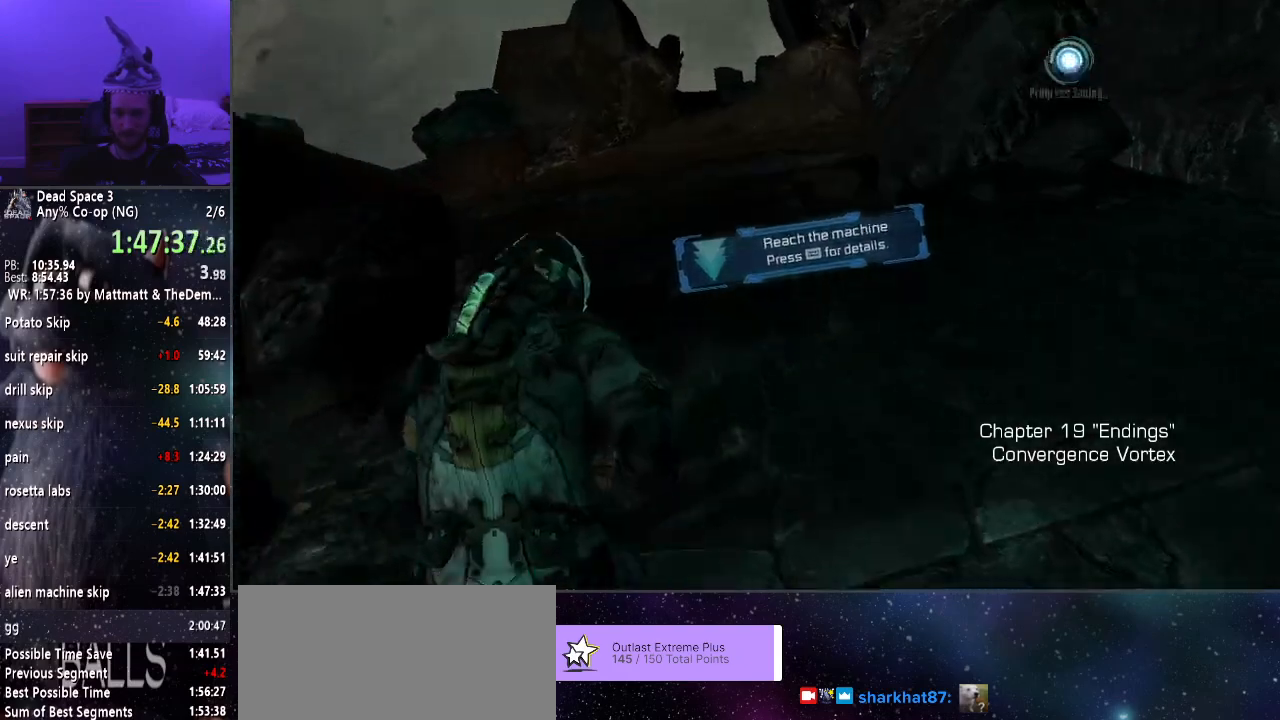
{"keys": ["shift", "w"], "mouse": [], "events": [[33, "ctrl", "down"], [167, "ctrl", "up"]]}
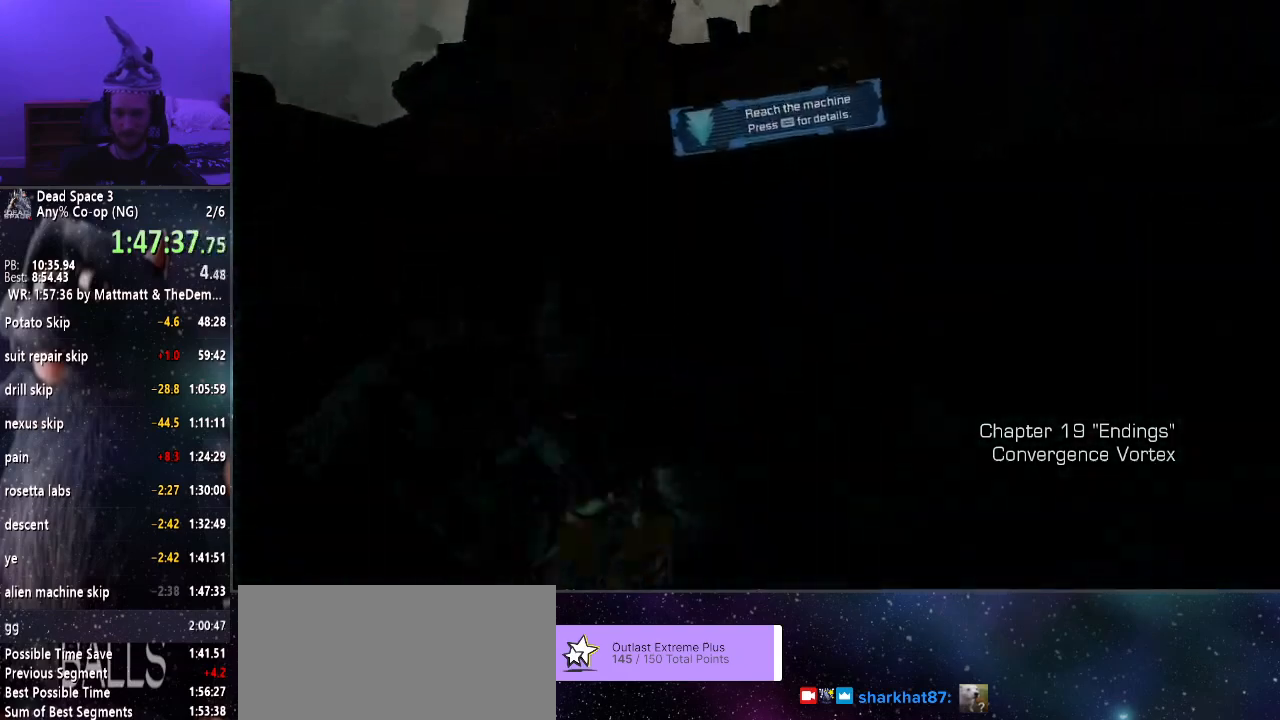
{"keys": ["shift", "w"], "mouse": [], "events": []}
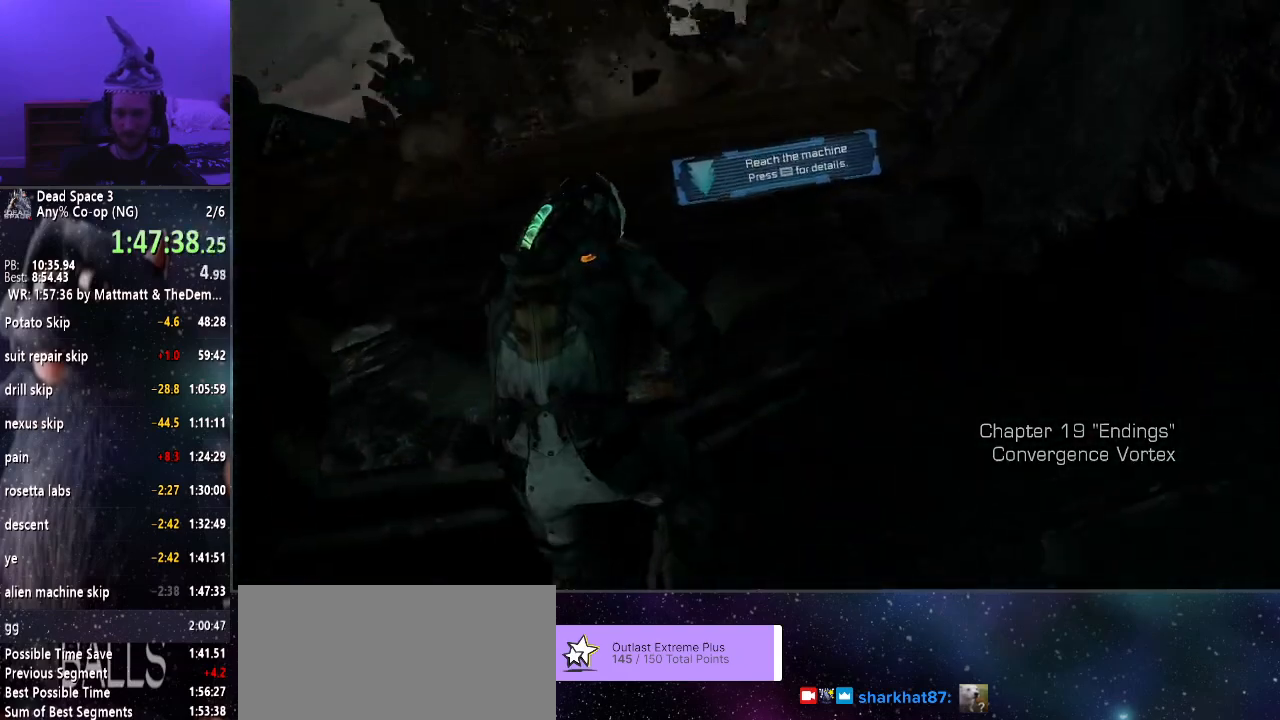
{"keys": ["shift", "w"], "mouse": [], "events": []}
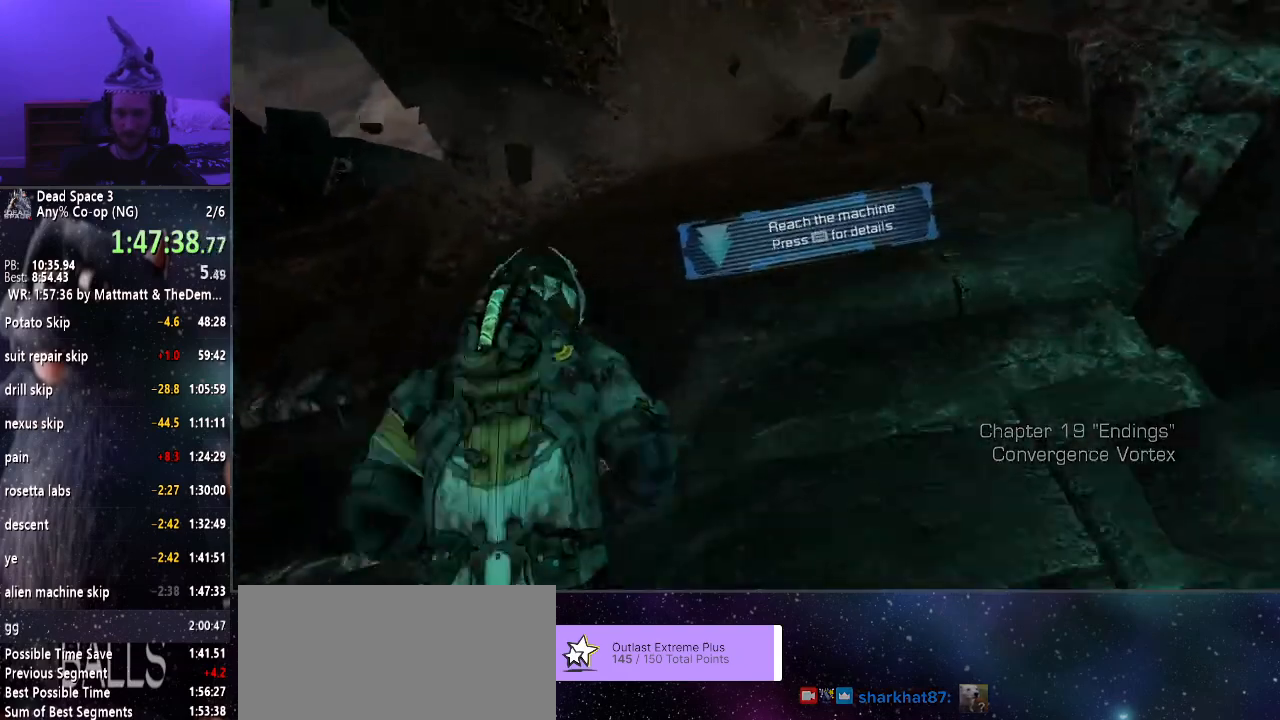
{"keys": ["shift", "w"], "mouse": [], "events": []}
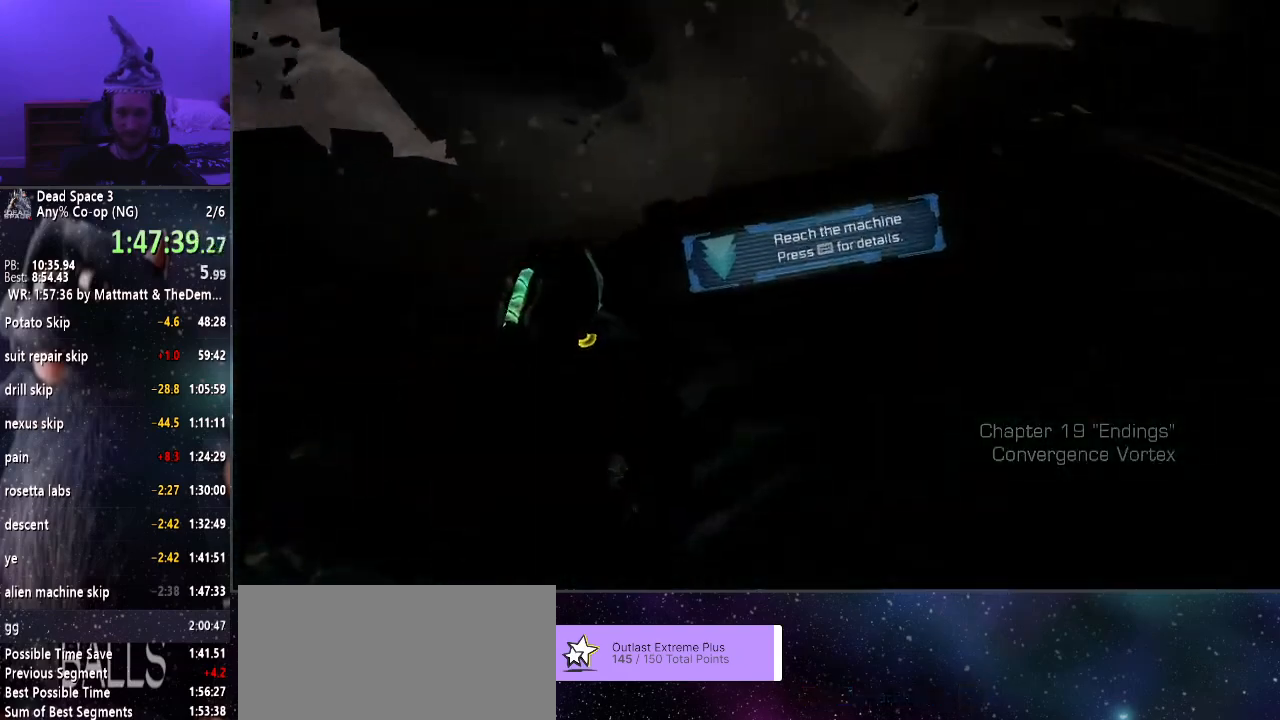
{"keys": ["shift", "w"], "mouse": [], "events": []}
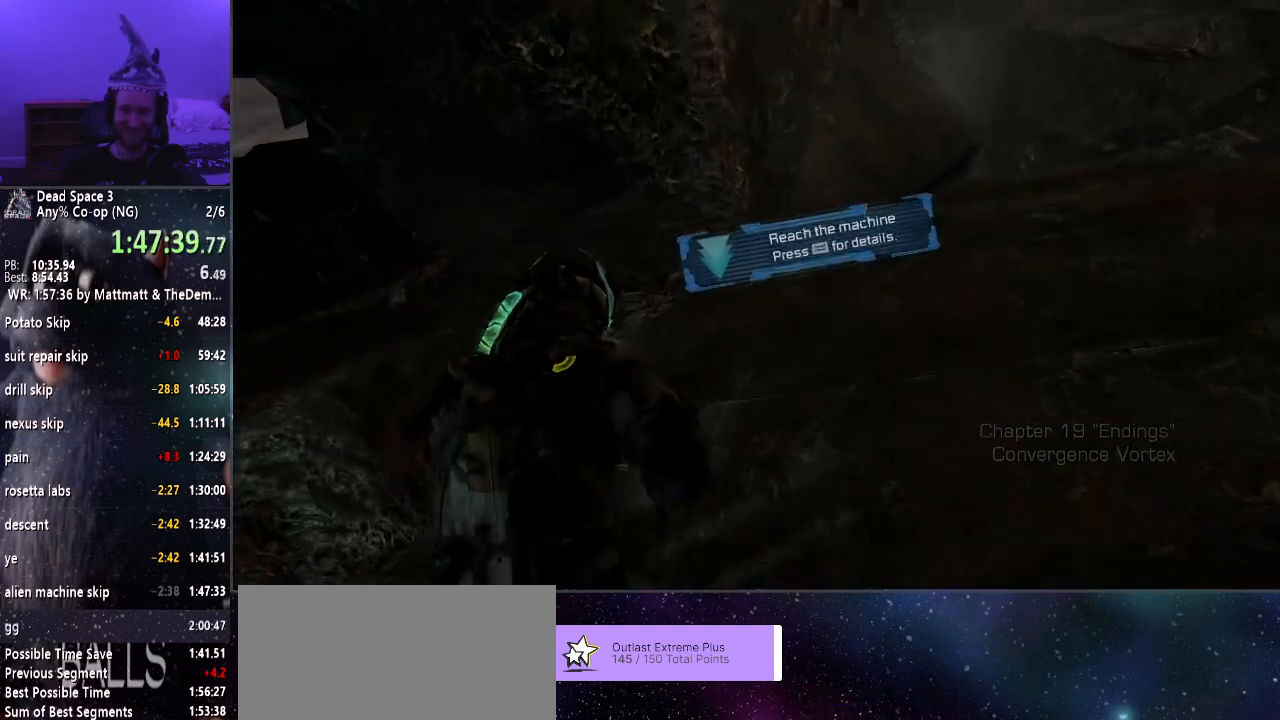
{"keys": ["shift", "w"], "mouse": [], "events": []}
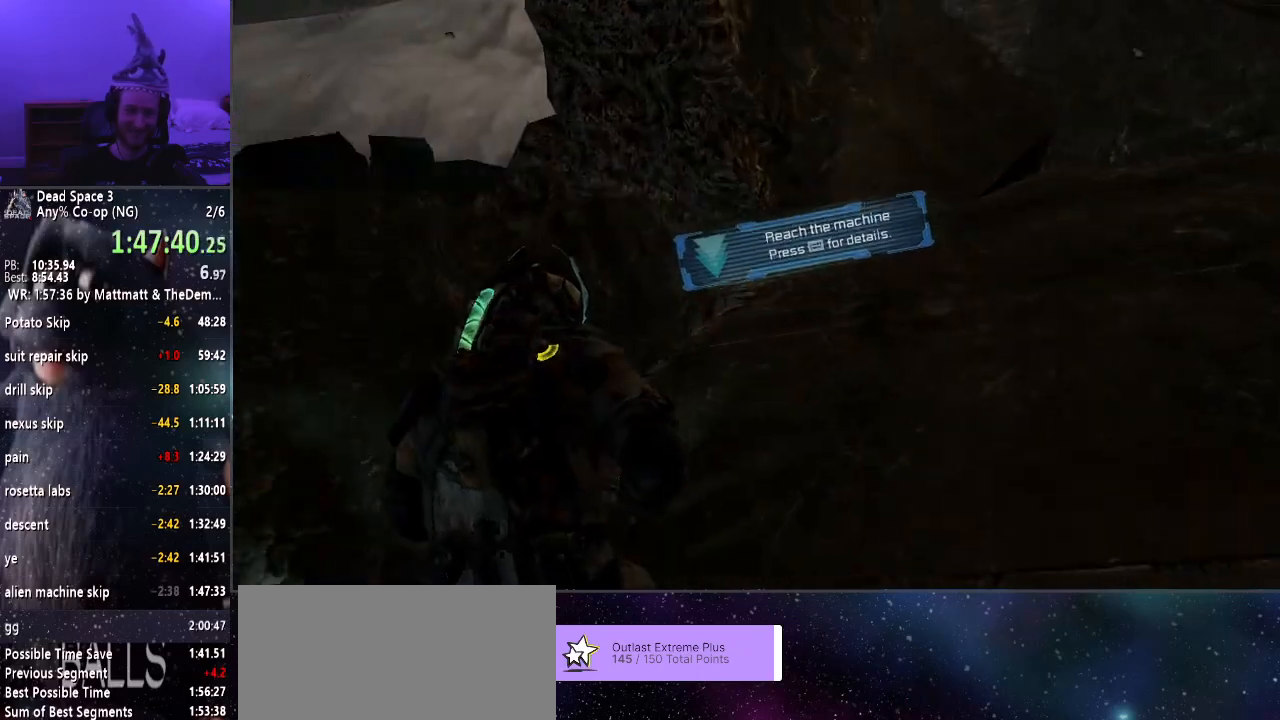
{"keys": ["shift", "w"], "mouse": [], "events": []}
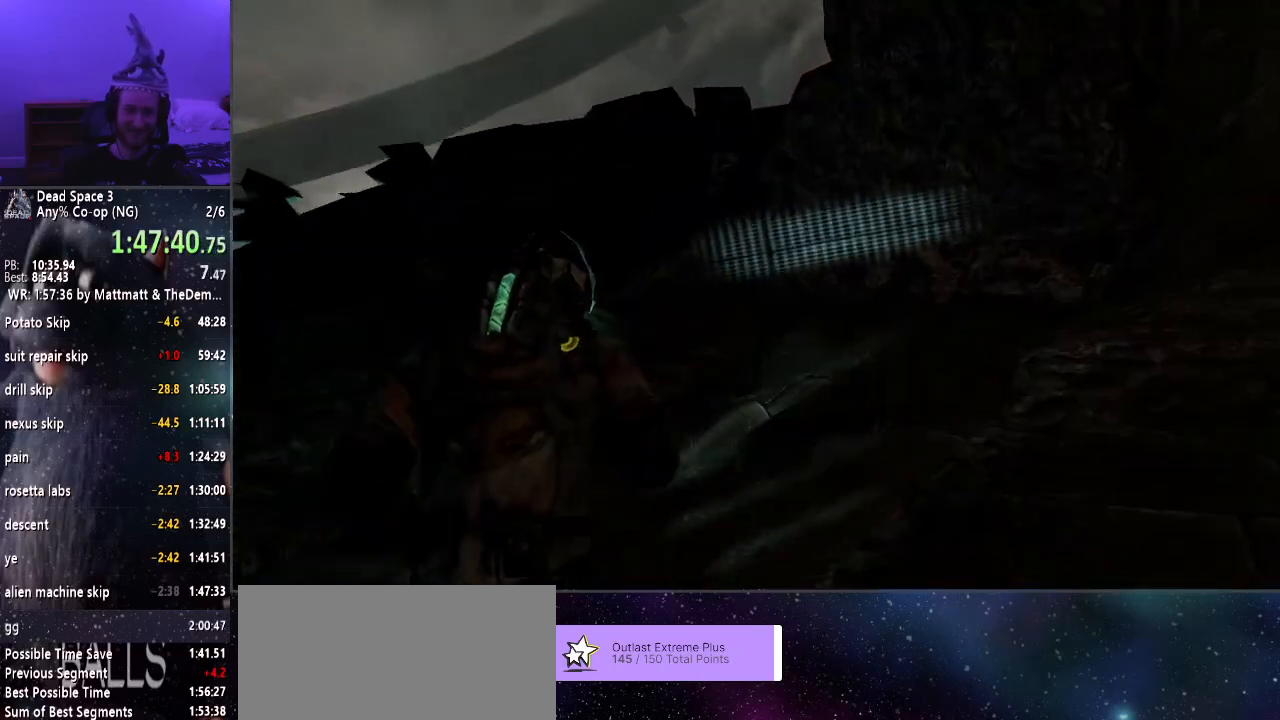
{"keys": ["shift", "w"], "mouse": [], "events": []}
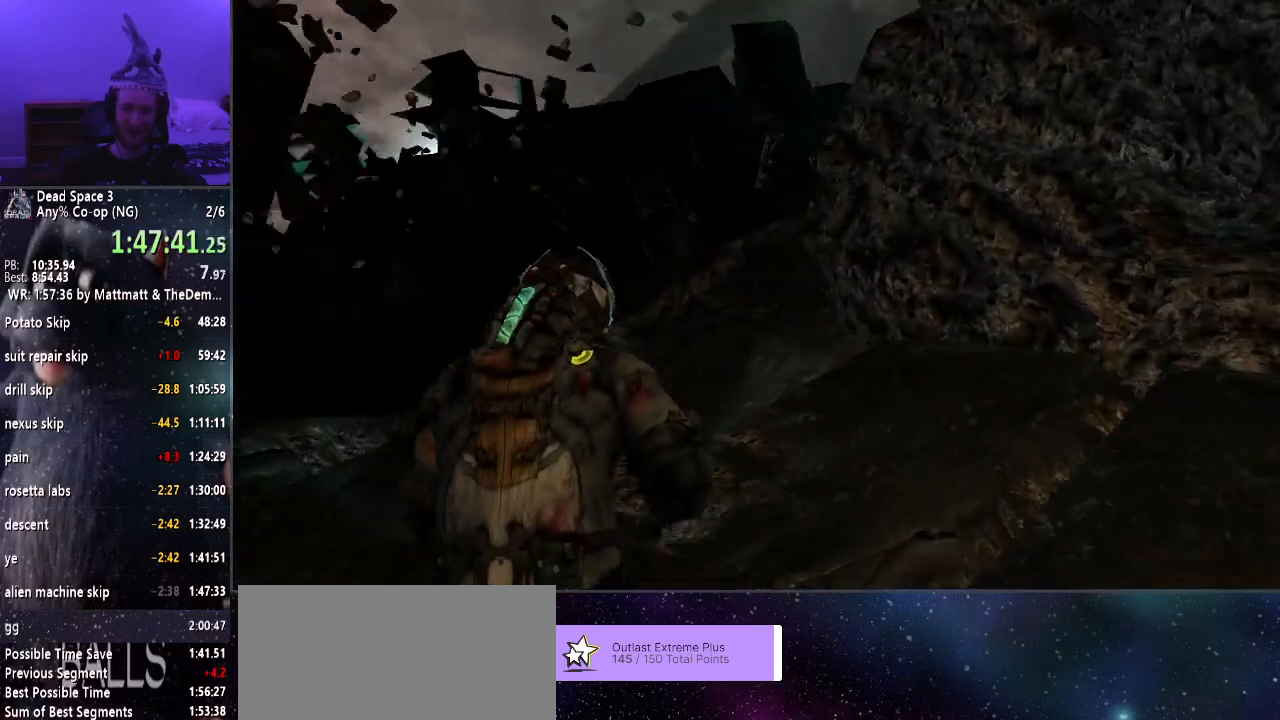
{"keys": ["shift", "w"], "mouse": [], "events": []}
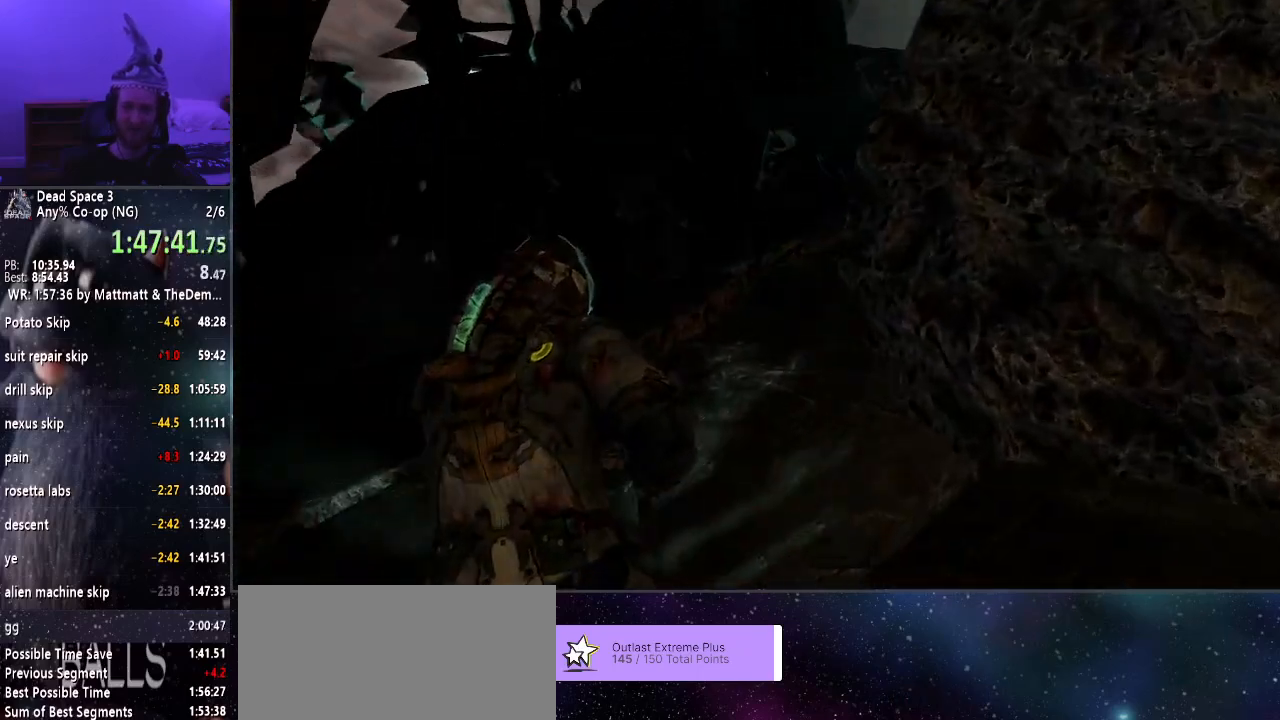
{"keys": ["shift", "w"], "mouse": [], "events": []}